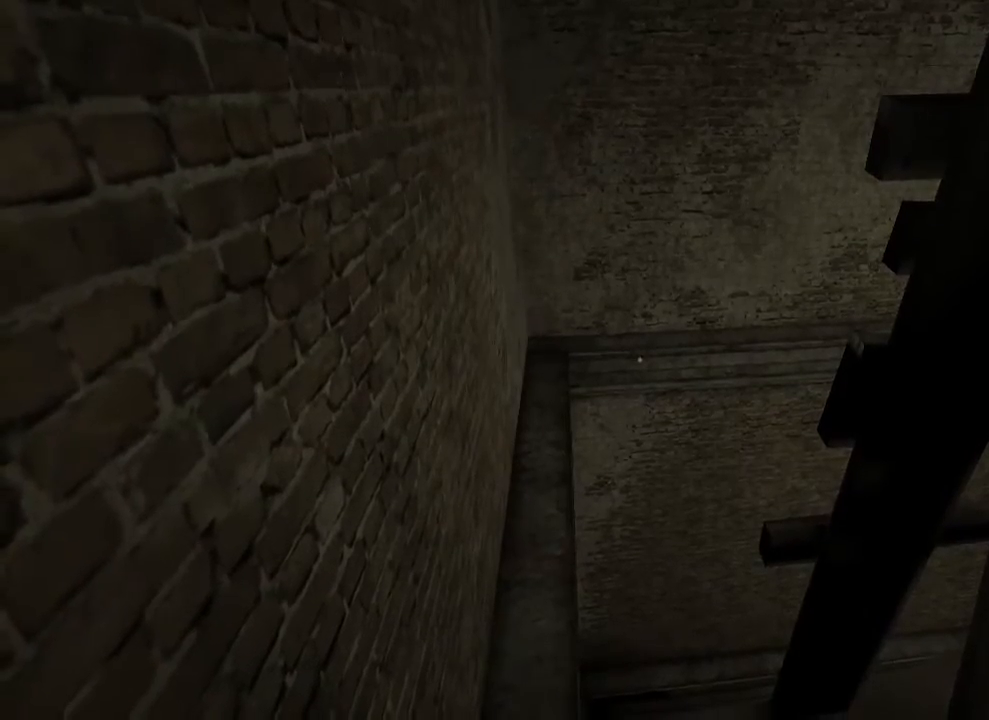
Gameplay with keyboard and mouse; each line is a JSON object with the keys and mouse buttons held at the frame after it. "events" lists presses ("down") and releases ("up") of "1", "2", "3", "4", "5", "a", "alt", "c", "ctrl", "d", "e", "f", "q", "r", "s", "shift", "space", "tab", "v", "w", "x", "z", "mouse_left", "mouse_middle", "mouse_right", "mouse_wheel_up" and "mouse_wheel_down" between this image and that frame as [ms after this image, input, new state], when the widget could be followed in between. "mouse_left", "mouse_middle", "mouse_right", "mouse_wheel_up", "mouse_wheel_down" = the "left", "middle", "right", "wheel_up", "wheel_down" buttons of the "mouse" list. No other keys are recorded. Mouse movement is not recorded.
{"keys": ["shift"], "mouse": [], "events": [[100, "shift", "down"], [133, "s", "down"], [500, "s", "up"]]}
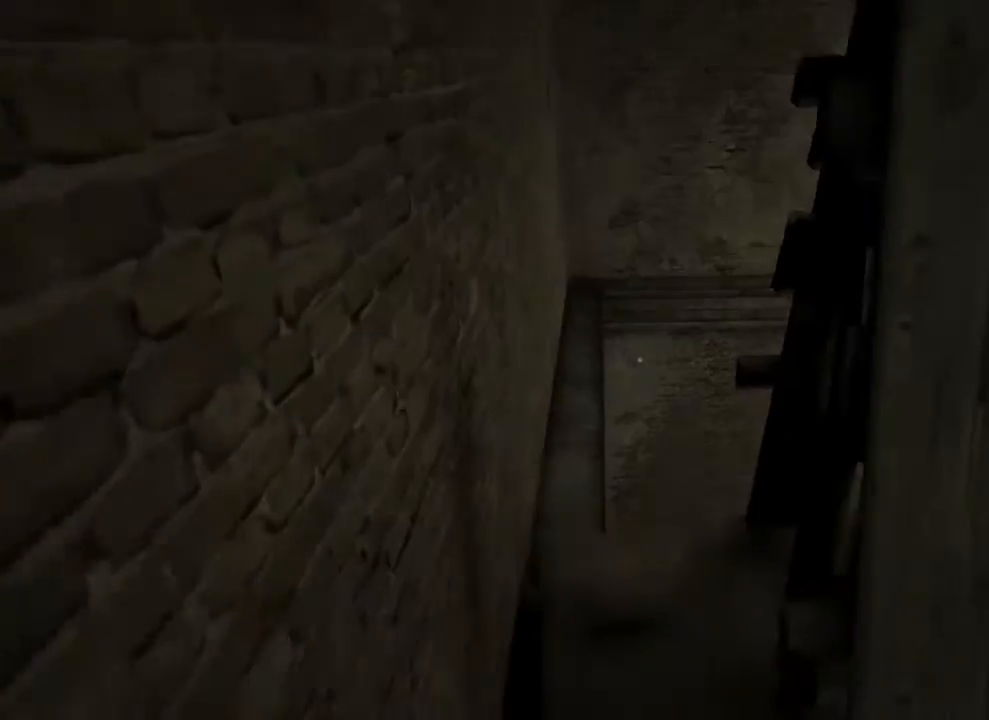
{"keys": ["shift", "w"], "mouse": [], "events": [[433, "w", "down"]]}
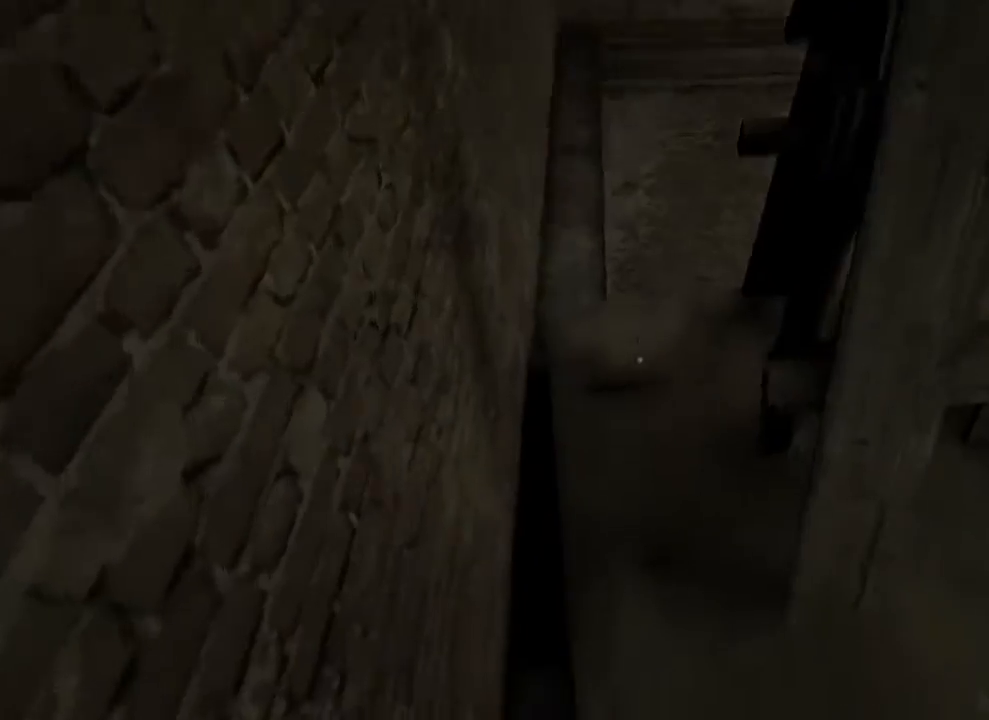
{"keys": ["shift", "space", "w"], "mouse": [], "events": [[433, "space", "down"]]}
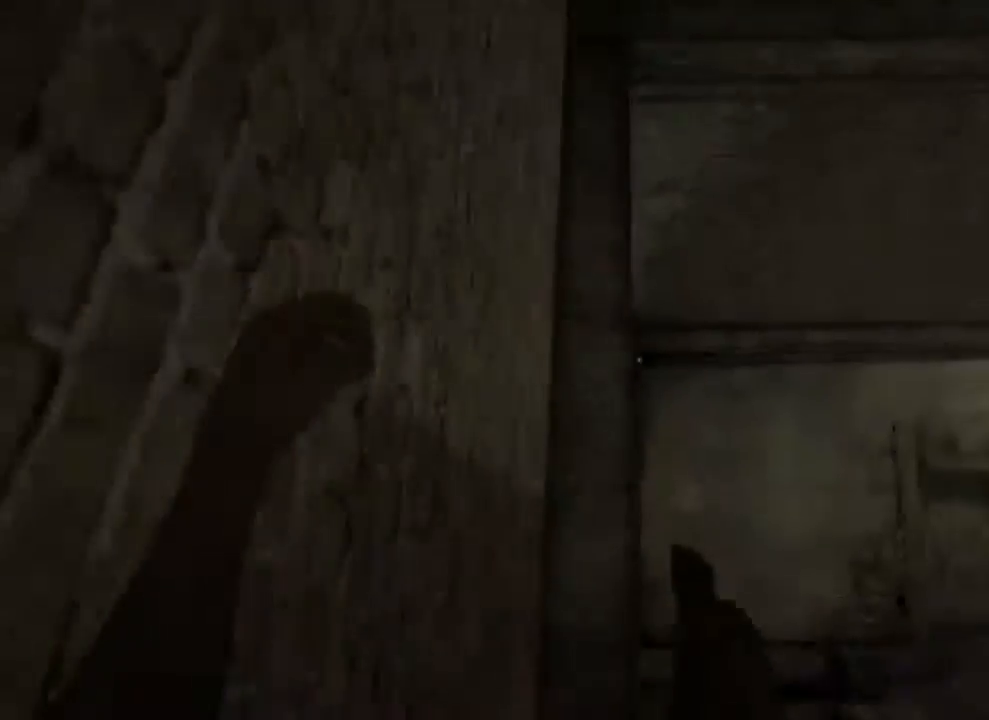
{"keys": ["d", "shift"], "mouse": [], "events": [[33, "space", "up"], [167, "d", "down"], [267, "w", "up"]]}
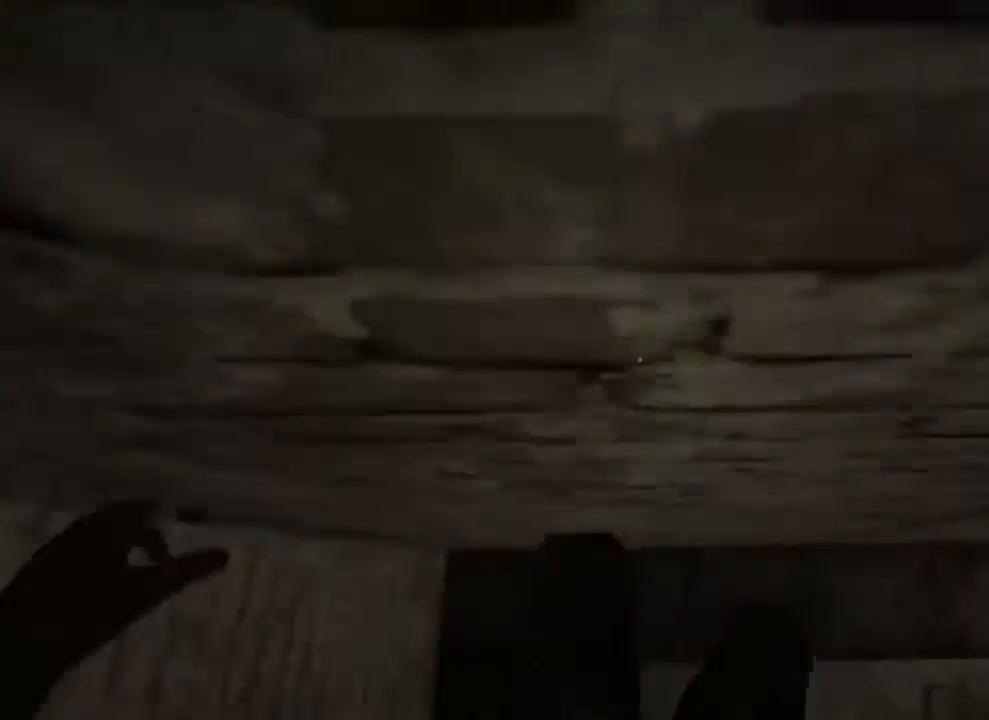
{"keys": ["d", "shift"], "mouse": [], "events": [[67, "d", "up"], [467, "d", "down"]]}
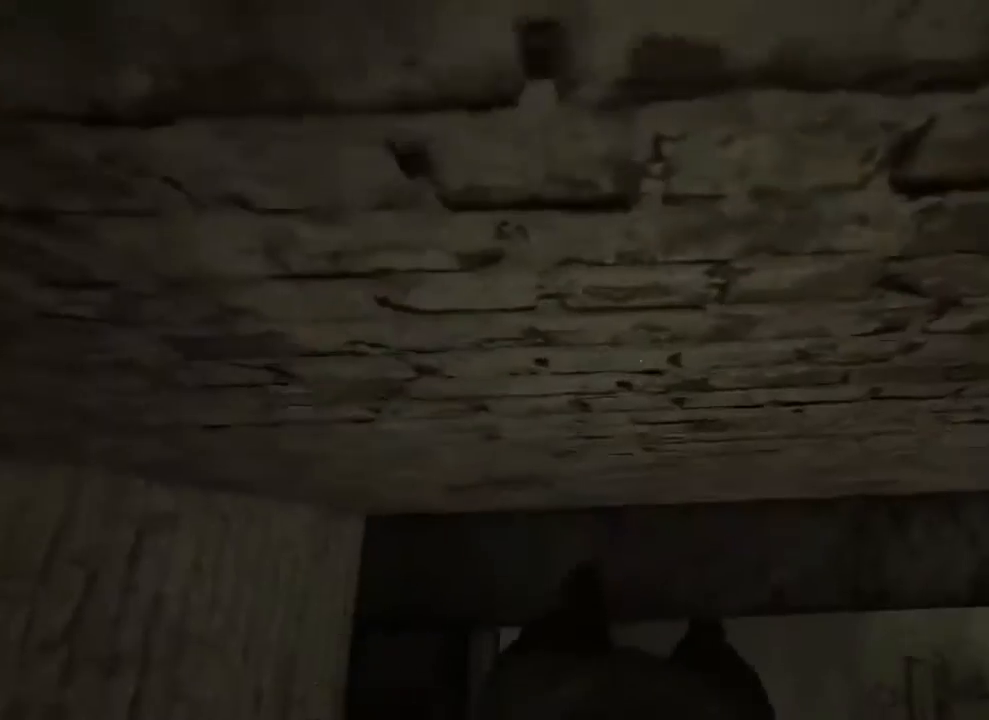
{"keys": ["d", "shift"], "mouse": [], "events": [[100, "d", "up"], [200, "d", "down"]]}
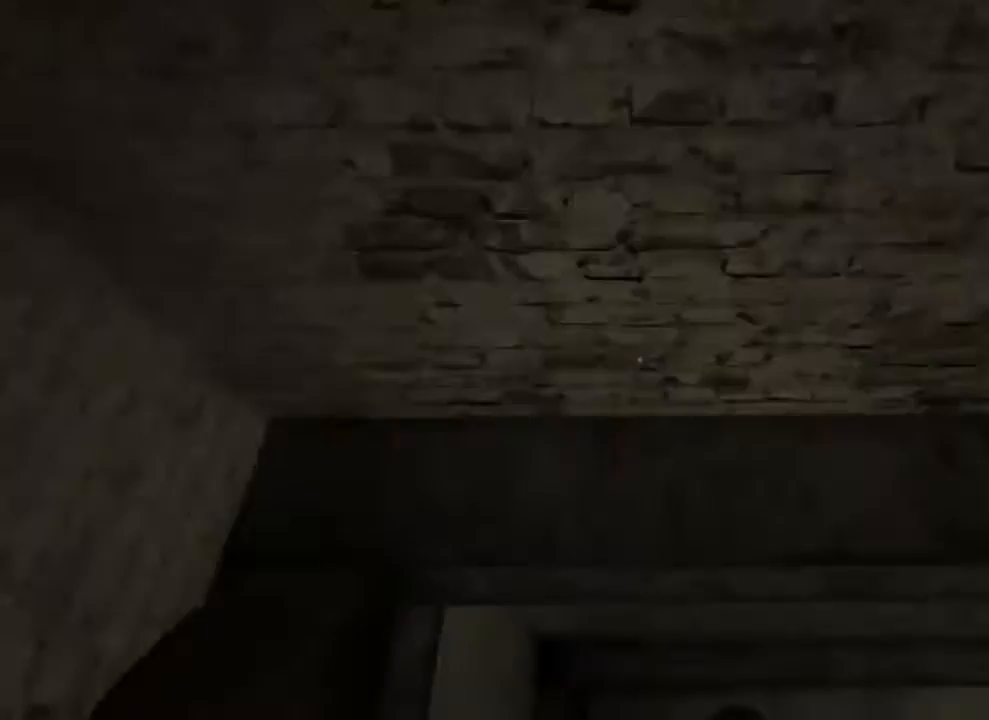
{"keys": ["d", "shift"], "mouse": [], "events": []}
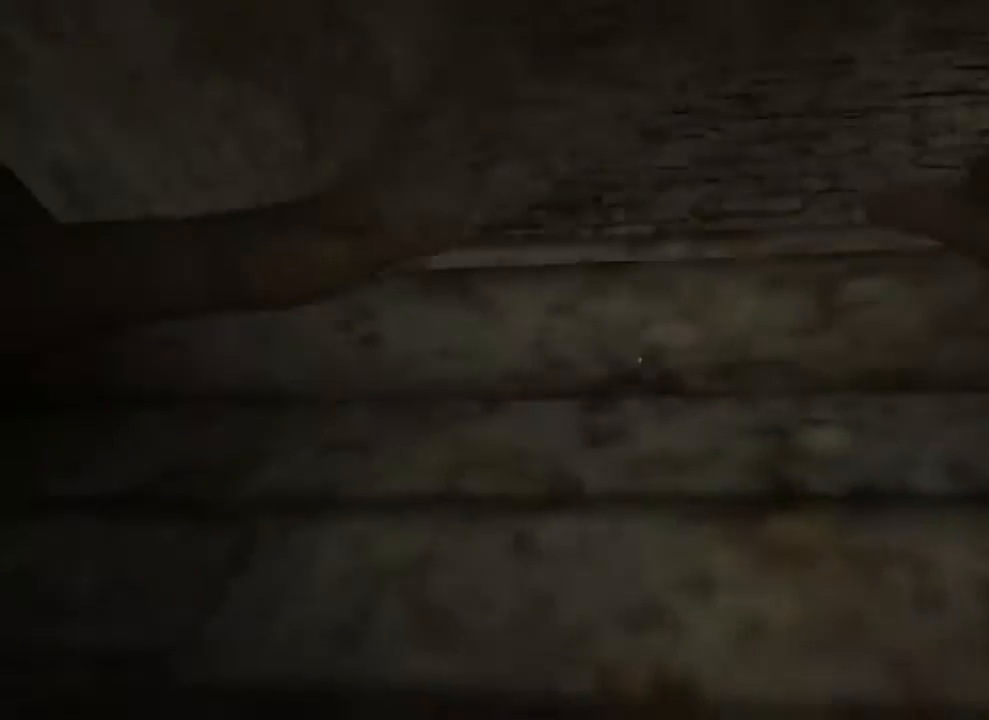
{"keys": ["d", "shift"], "mouse": [], "events": []}
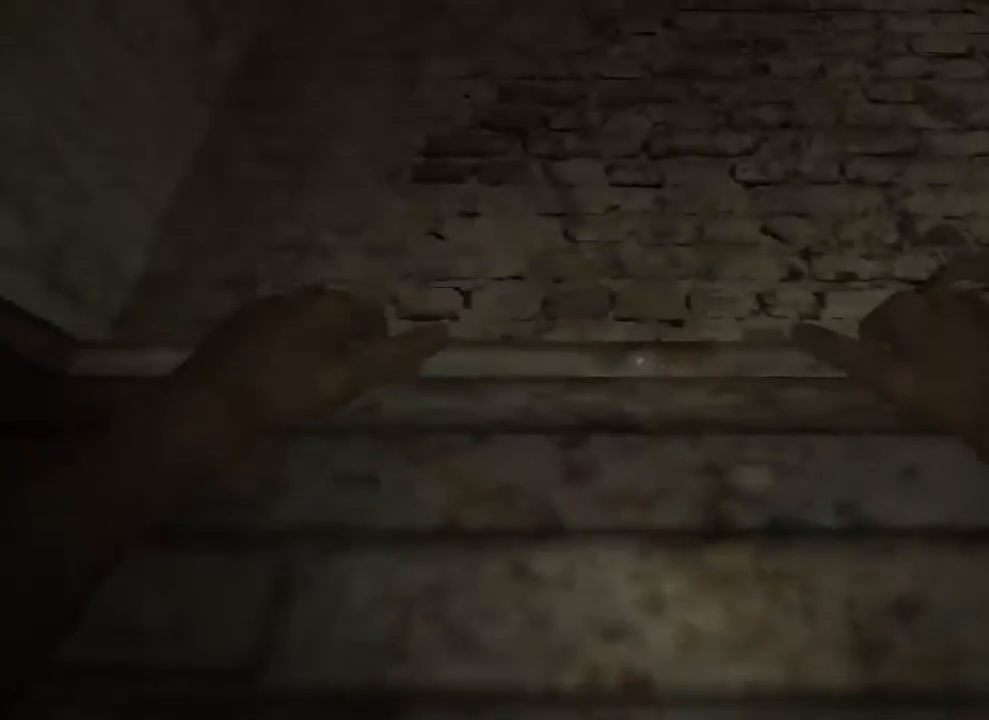
{"keys": ["d", "shift"], "mouse": [], "events": []}
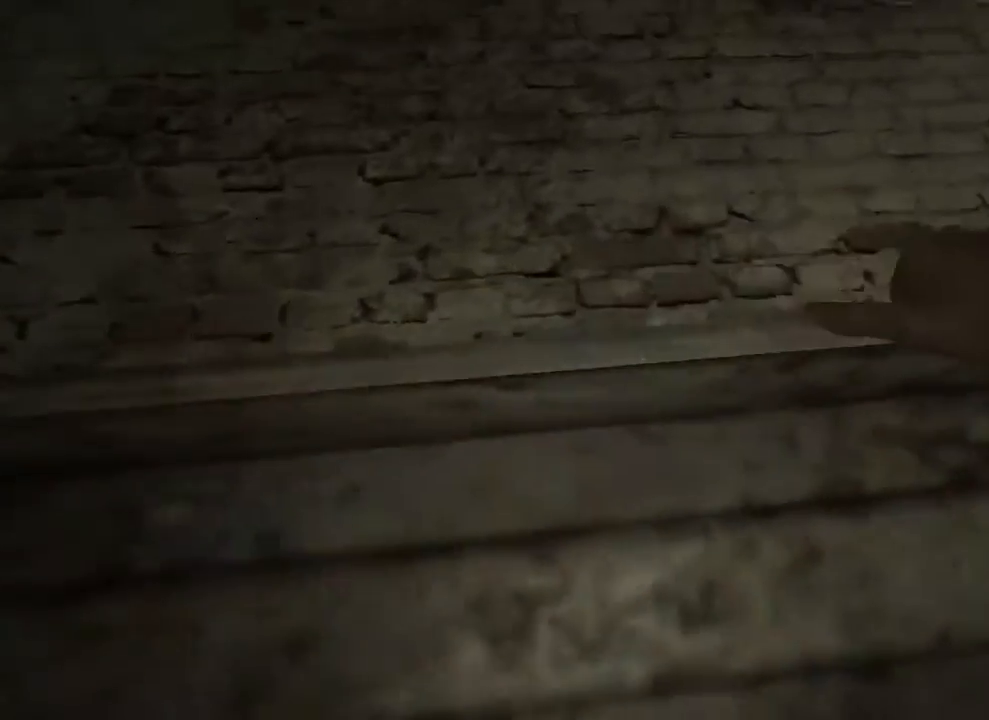
{"keys": ["d", "shift"], "mouse": [], "events": []}
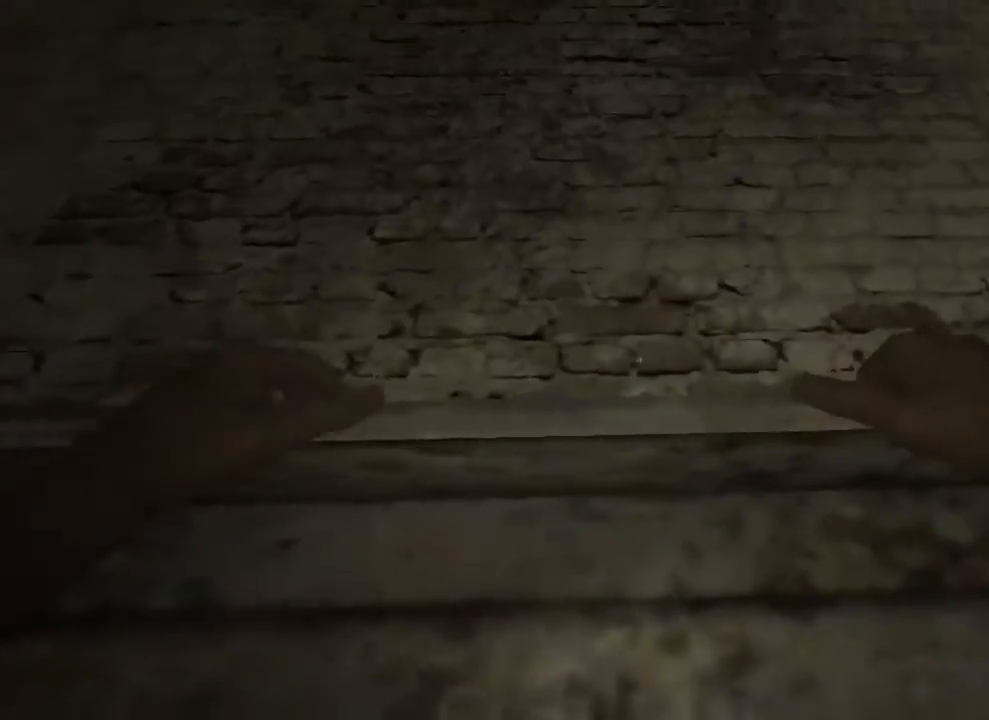
{"keys": ["d", "shift"], "mouse": [], "events": []}
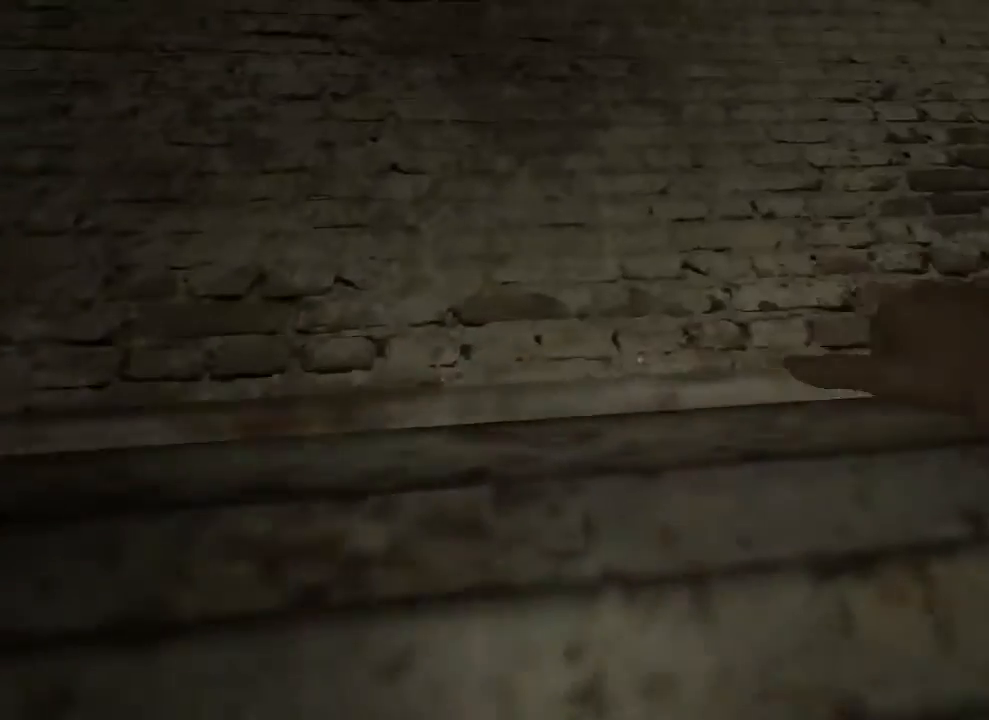
{"keys": ["d", "shift"], "mouse": [], "events": []}
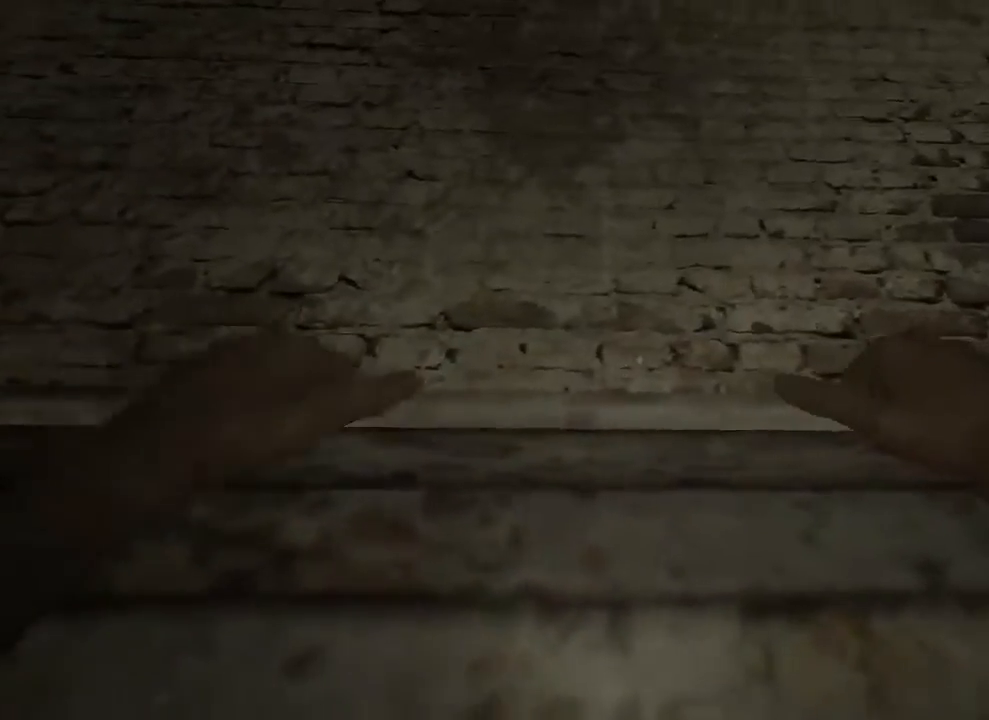
{"keys": ["d", "shift"], "mouse": [], "events": []}
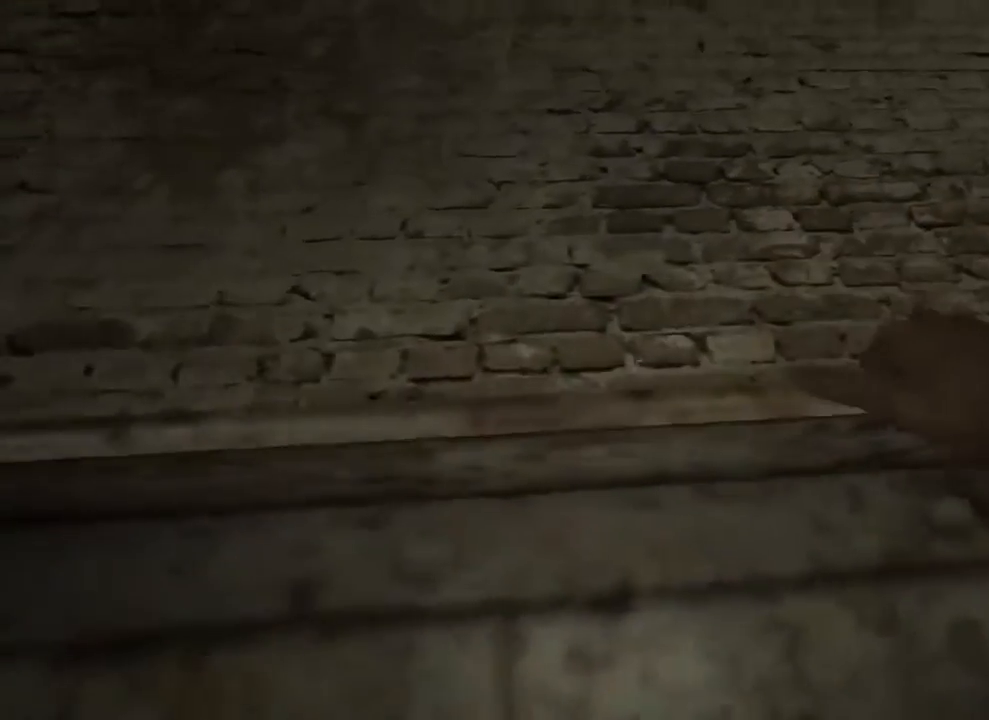
{"keys": ["d", "shift"], "mouse": [], "events": []}
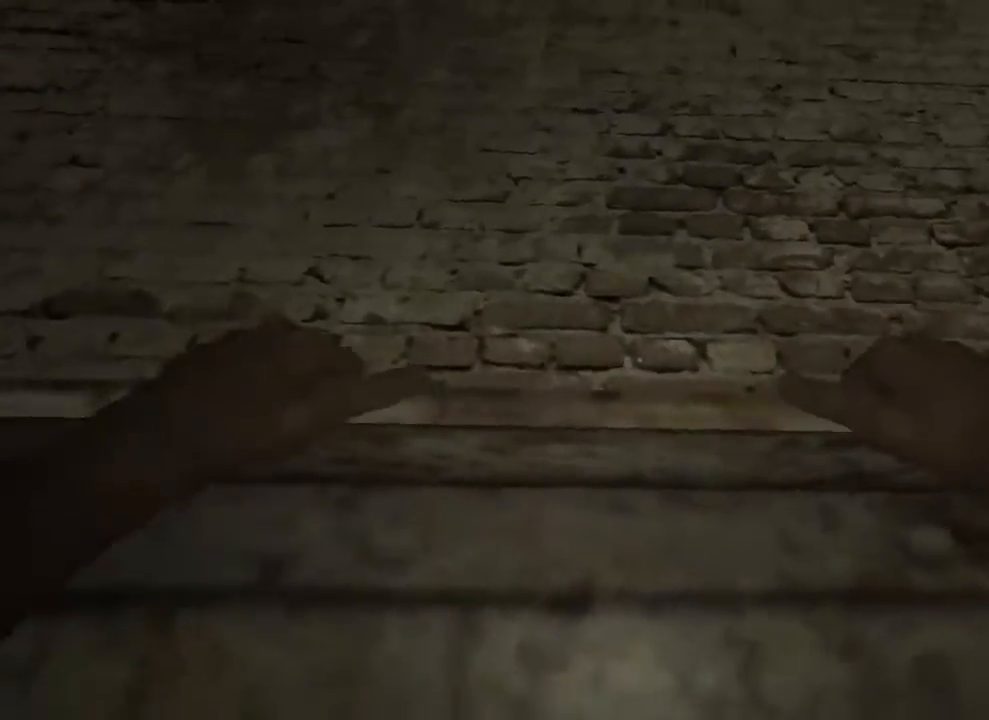
{"keys": ["d", "shift"], "mouse": [], "events": []}
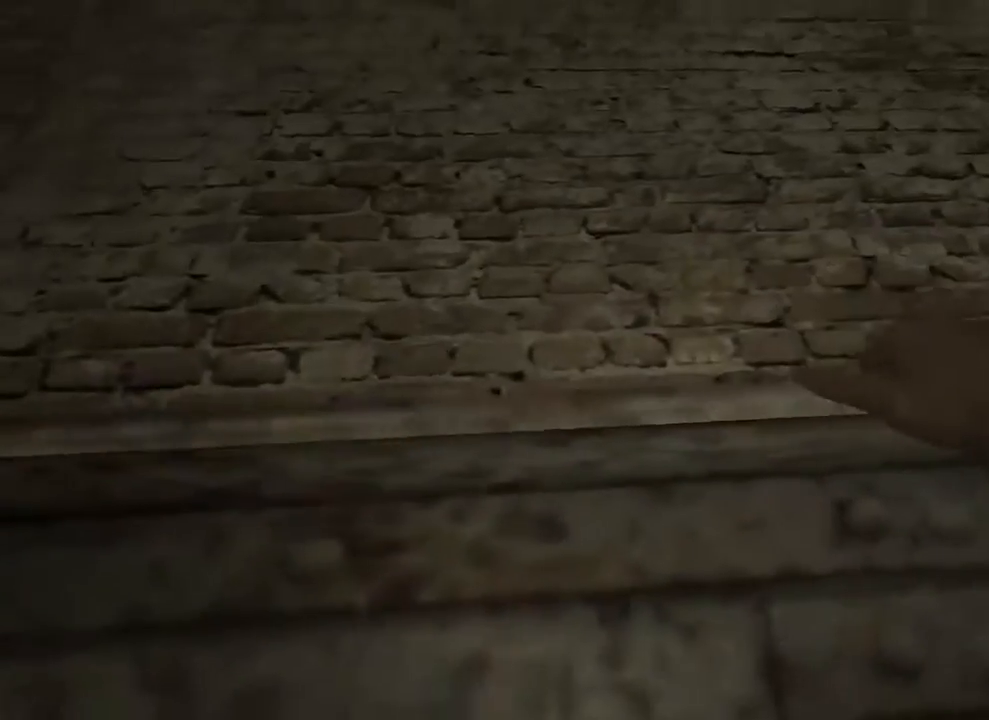
{"keys": ["d", "shift"], "mouse": [], "events": []}
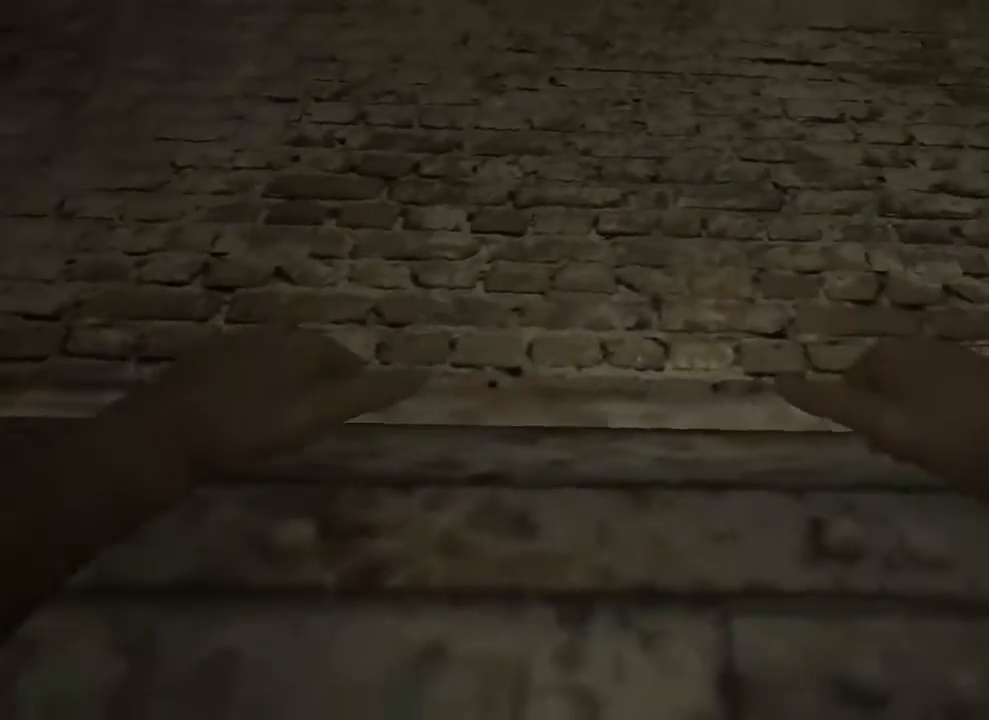
{"keys": ["d", "shift"], "mouse": [], "events": []}
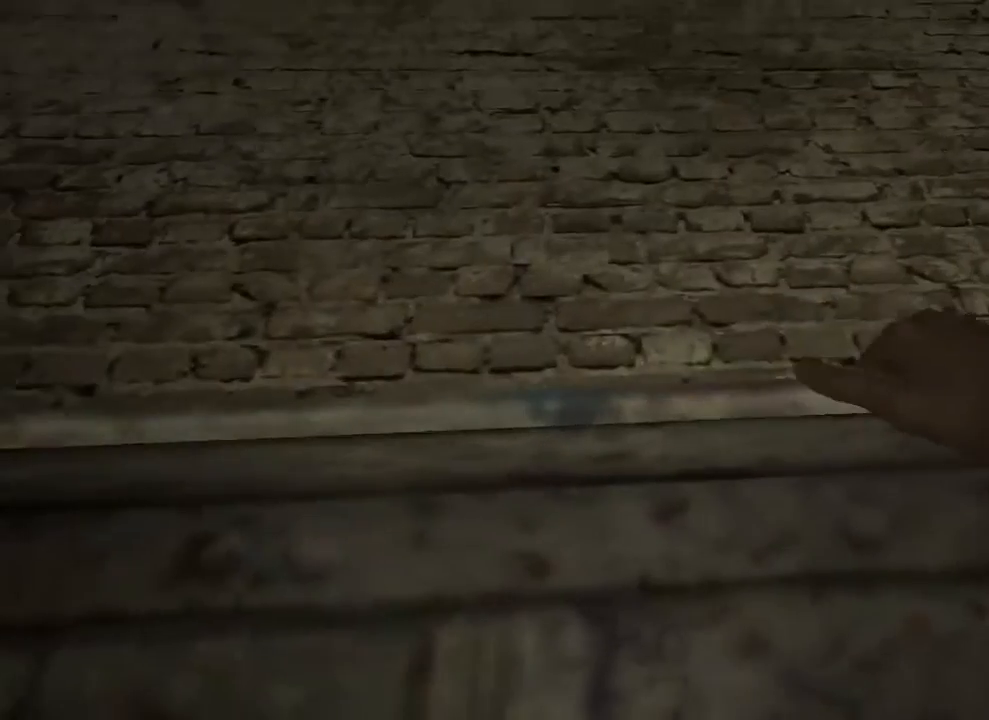
{"keys": ["d", "shift"], "mouse": [], "events": []}
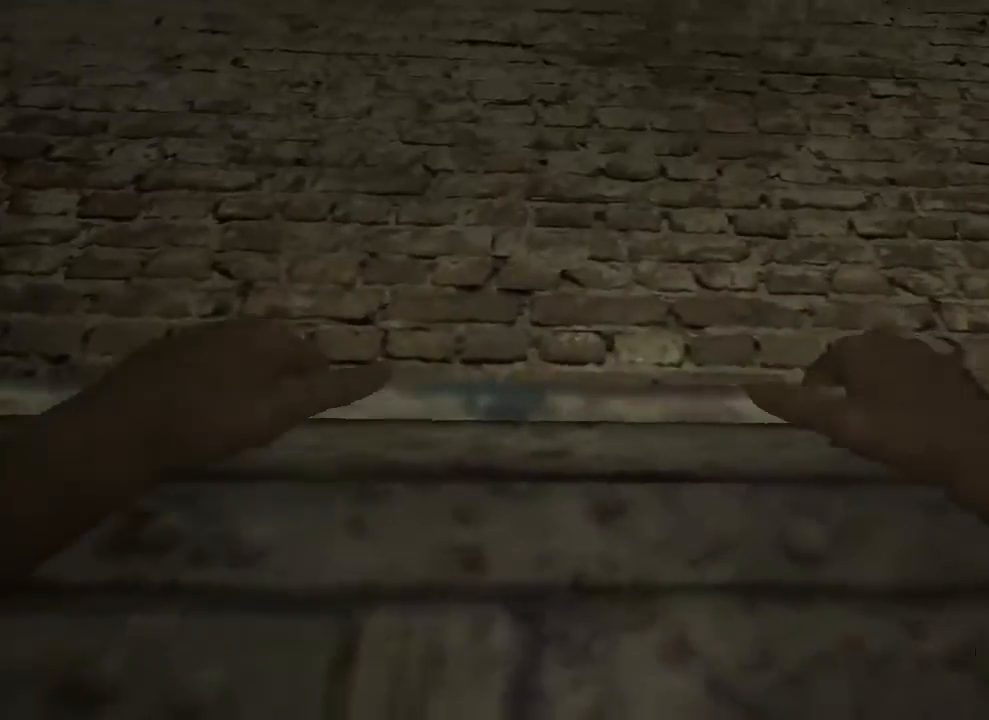
{"keys": ["d", "shift"], "mouse": [], "events": []}
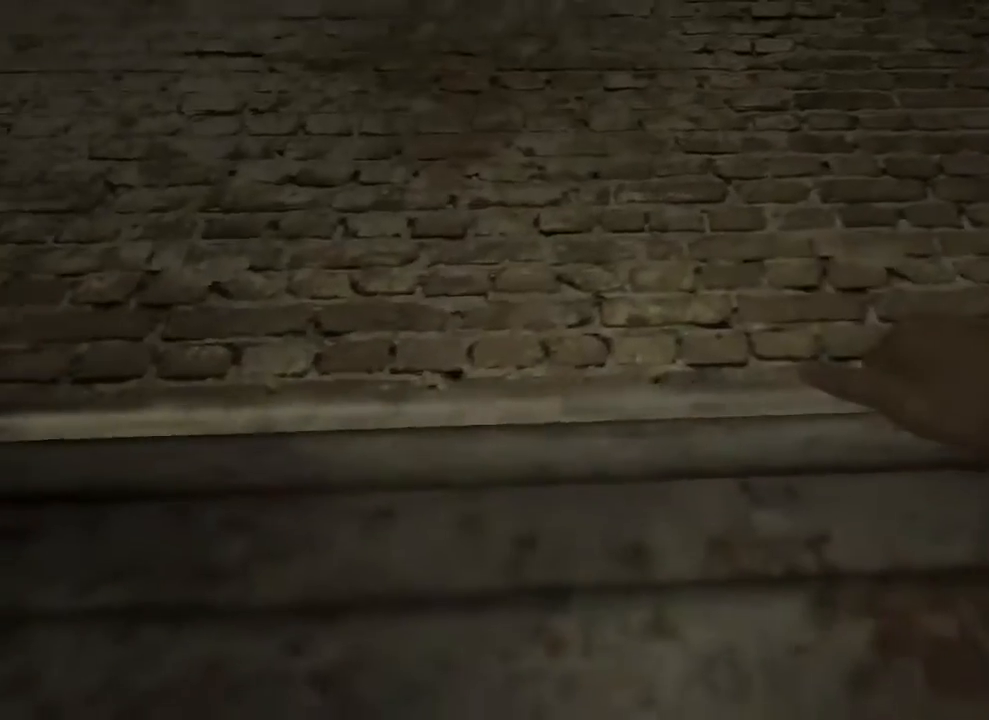
{"keys": ["d", "shift"], "mouse": [], "events": []}
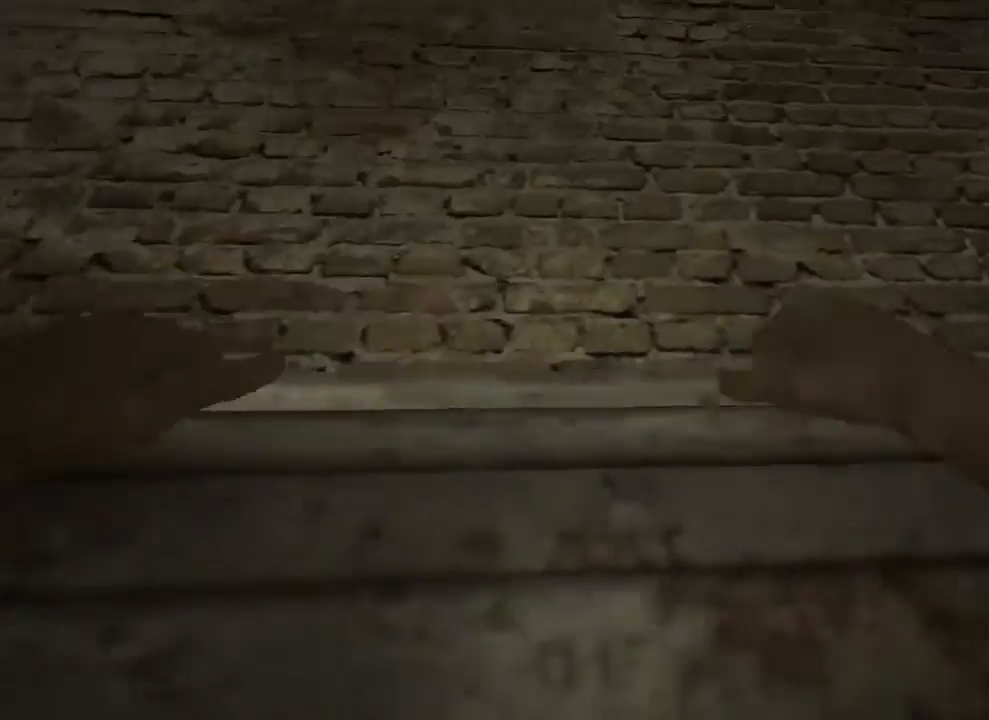
{"keys": ["d", "shift"], "mouse": [], "events": []}
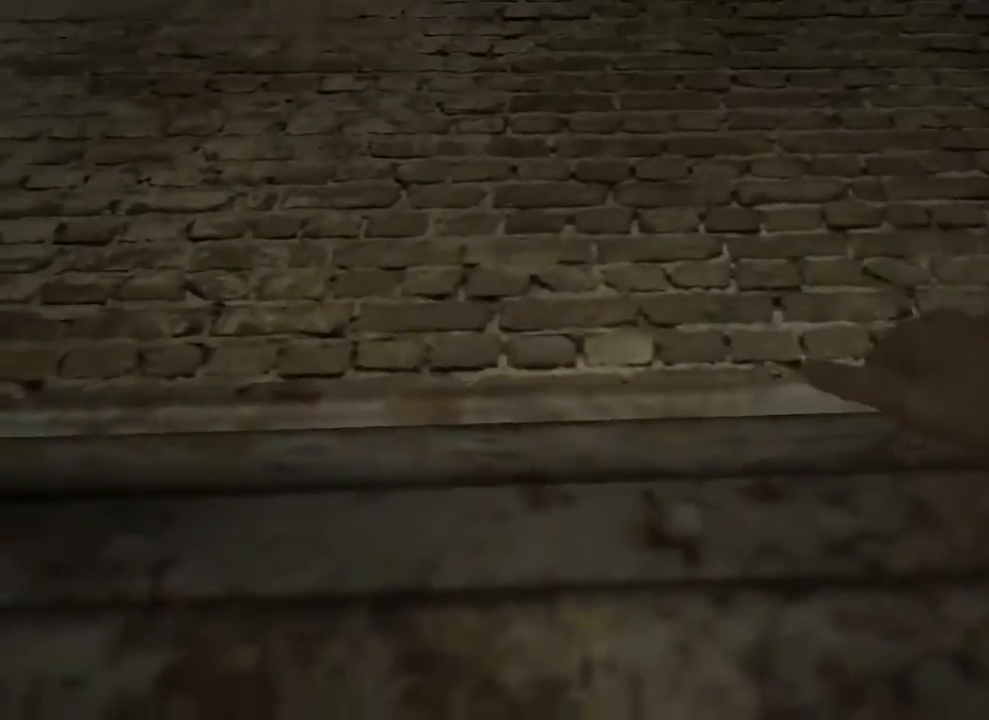
{"keys": ["d", "shift"], "mouse": [], "events": []}
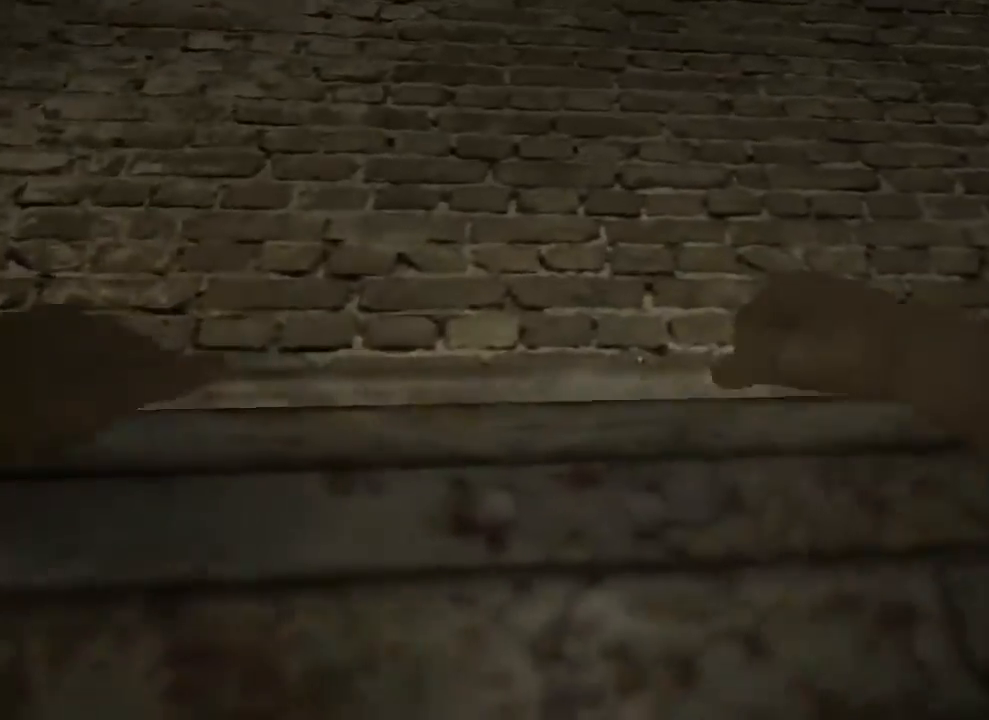
{"keys": ["d", "shift"], "mouse": [], "events": []}
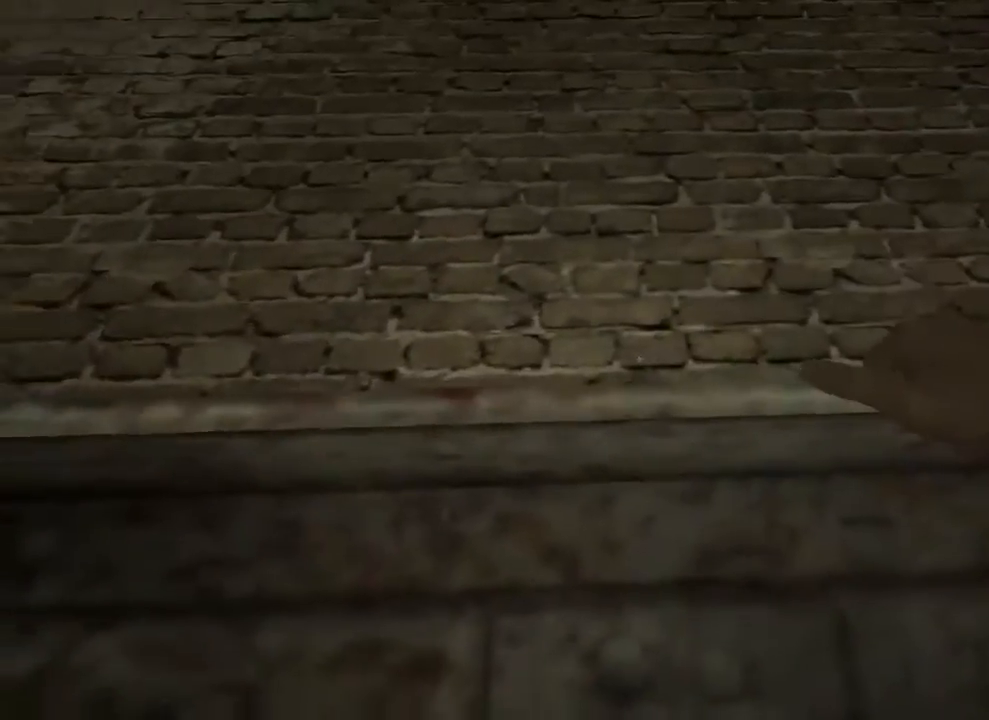
{"keys": ["d", "shift"], "mouse": [], "events": []}